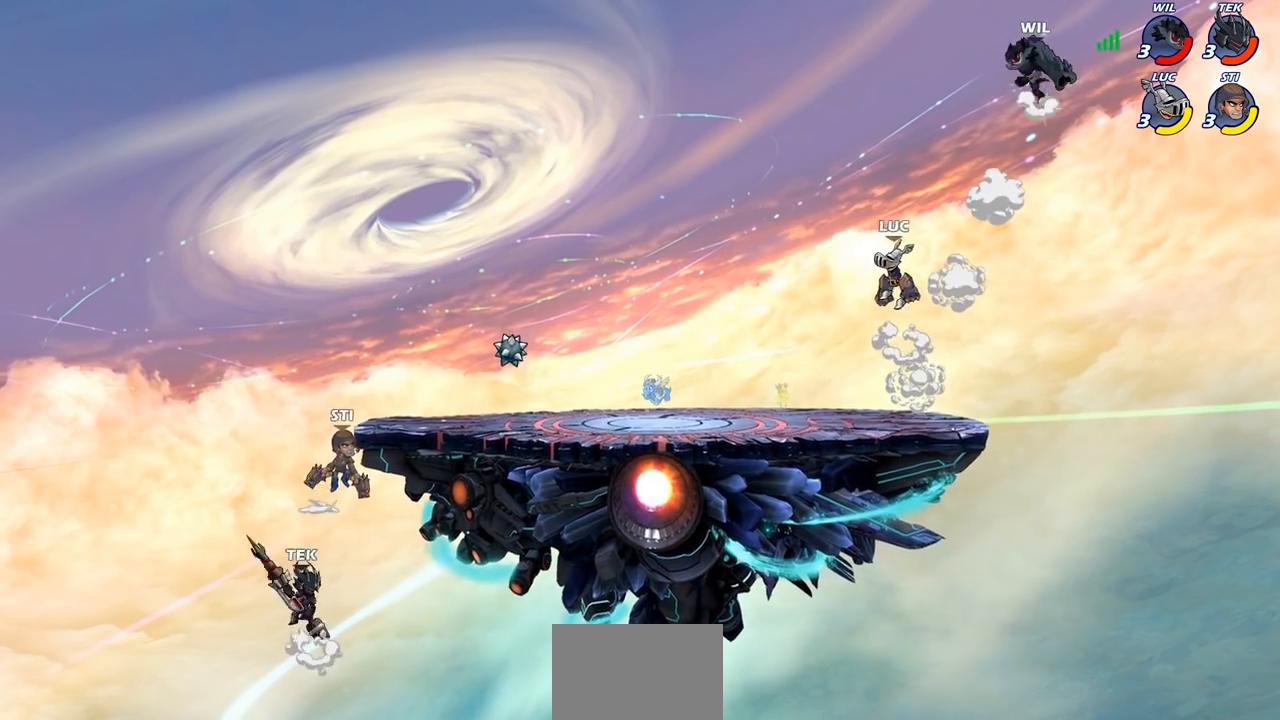
Gameplay with a controller (PlayStation layout); each line is a JSON object with the inputs held at the frame after it. "events" lists button and stick changes between this image and that frame as [ms after this image, input, new state], when the widget could be followed in between.
{"buttons": ["CIRCLE", "R1", "R2"], "left_stick": "right", "right_stick": "center", "events": [[67, "CROSS", "up"], [183, "left_stick", "down-left"], [417, "left_stick", "right"], [433, "R2", "down"], [467, "CIRCLE", "down"], [500, "R1", "down"]]}
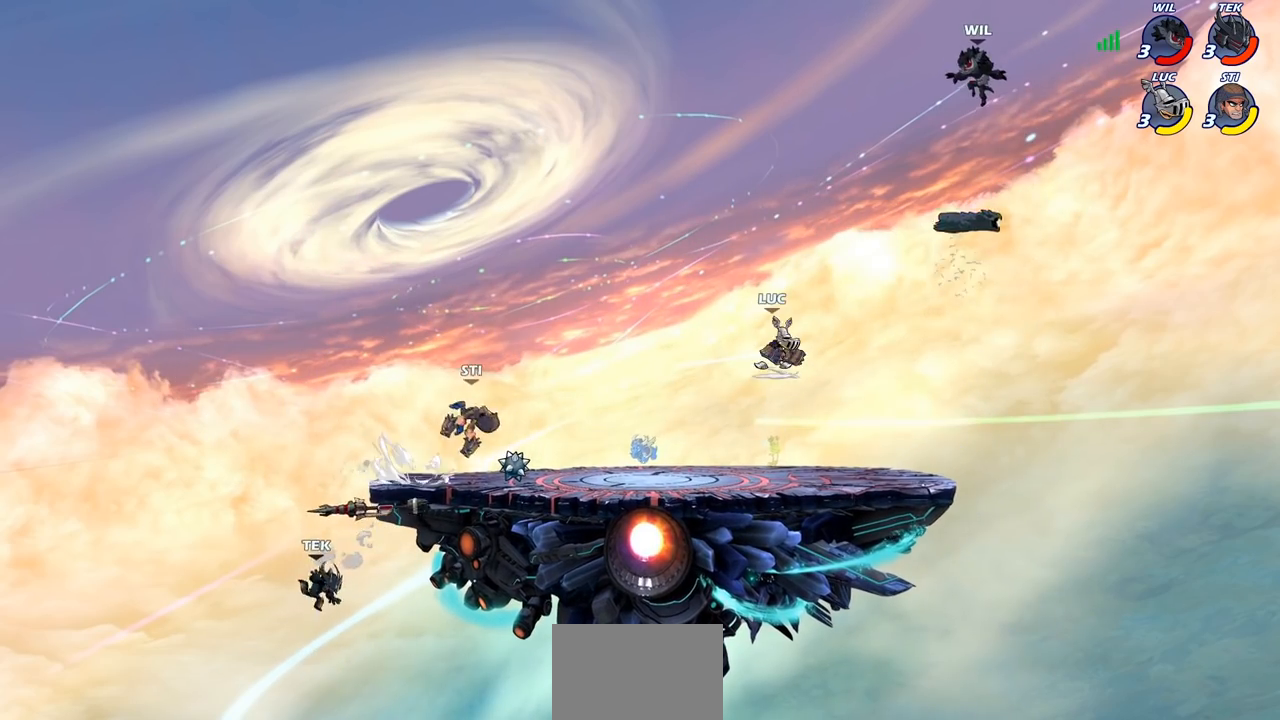
{"buttons": ["CIRCLE", "R1", "R2"], "left_stick": "right", "right_stick": "center", "events": []}
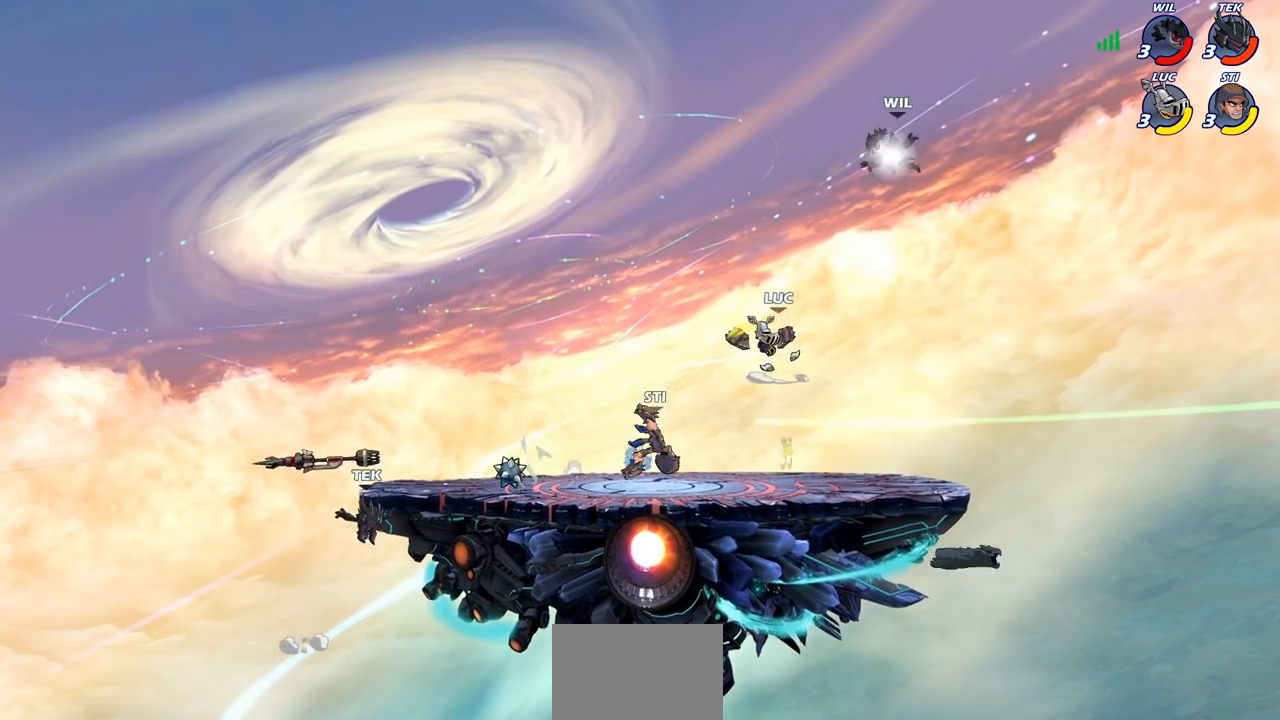
{"buttons": [], "left_stick": "right", "right_stick": "center", "events": [[350, "CIRCLE", "up"], [350, "left_stick", "center"], [367, "R1", "up"], [367, "R2", "up"], [417, "left_stick", "right"]]}
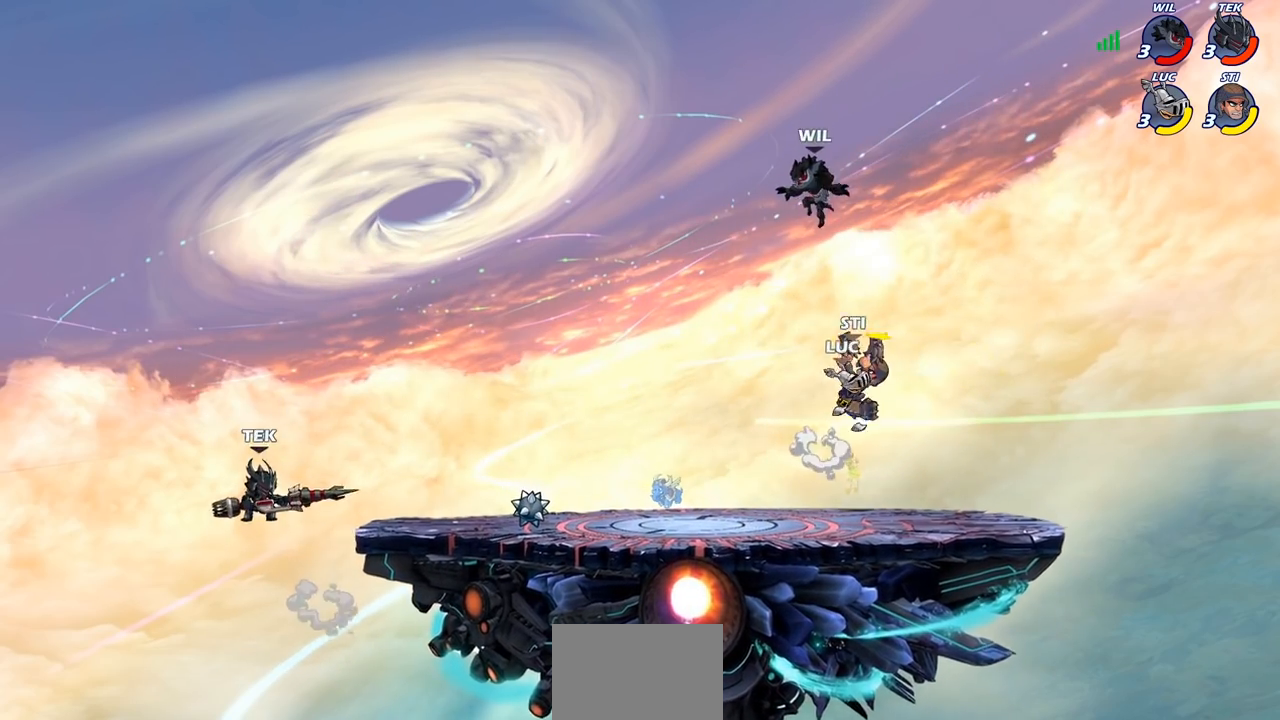
{"buttons": ["SQUARE"], "left_stick": "down-left", "right_stick": "center", "events": [[383, "left_stick", "left"], [467, "left_stick", "down-left"], [500, "SQUARE", "down"]]}
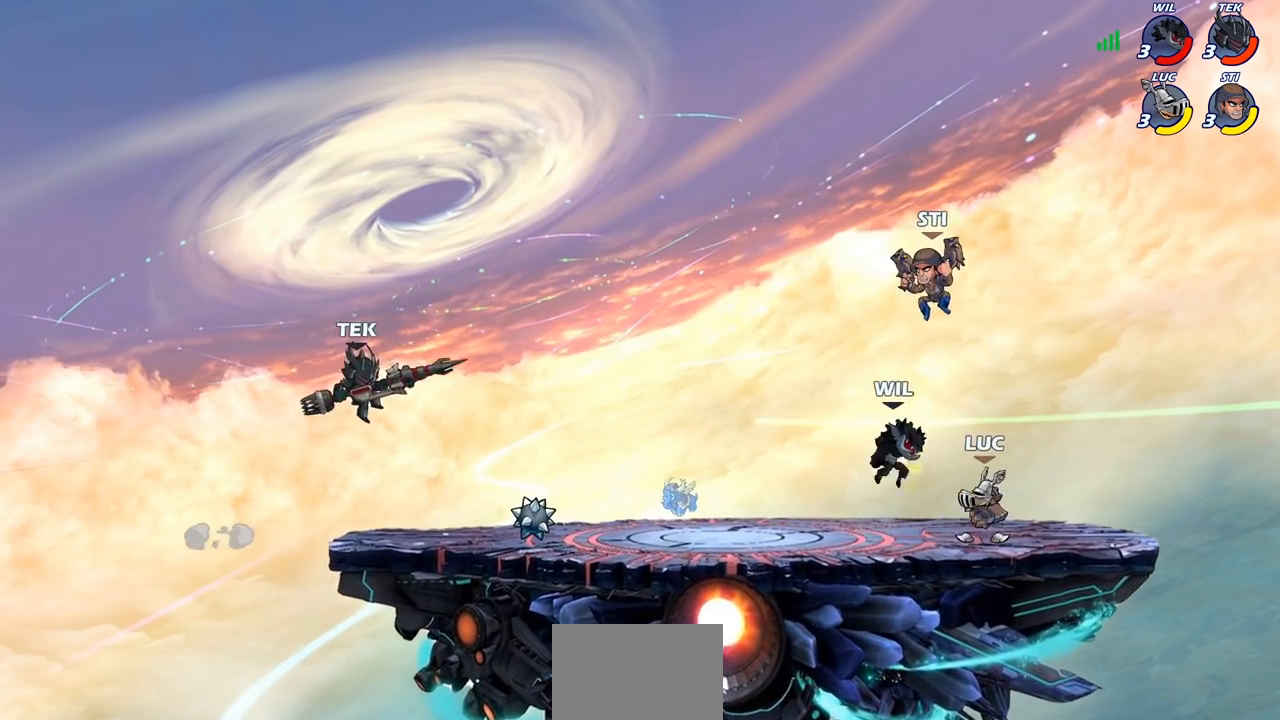
{"buttons": [], "left_stick": "center", "right_stick": "center", "events": [[83, "SQUARE", "up"], [83, "left_stick", "center"]]}
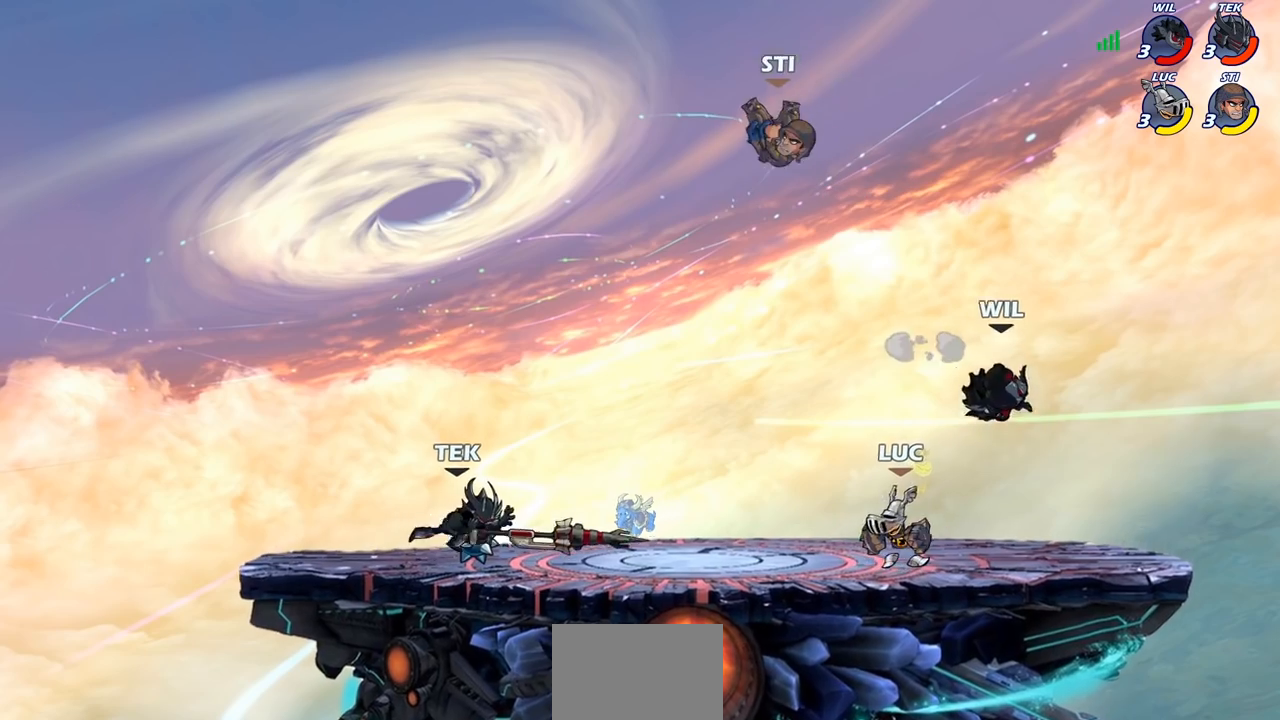
{"buttons": [], "left_stick": "right", "right_stick": "center", "events": [[50, "left_stick", "up-right"], [67, "CROSS", "down"], [150, "SQUARE", "down"], [167, "CROSS", "up"], [183, "SQUARE", "up"], [200, "left_stick", "center"], [350, "left_stick", "right"]]}
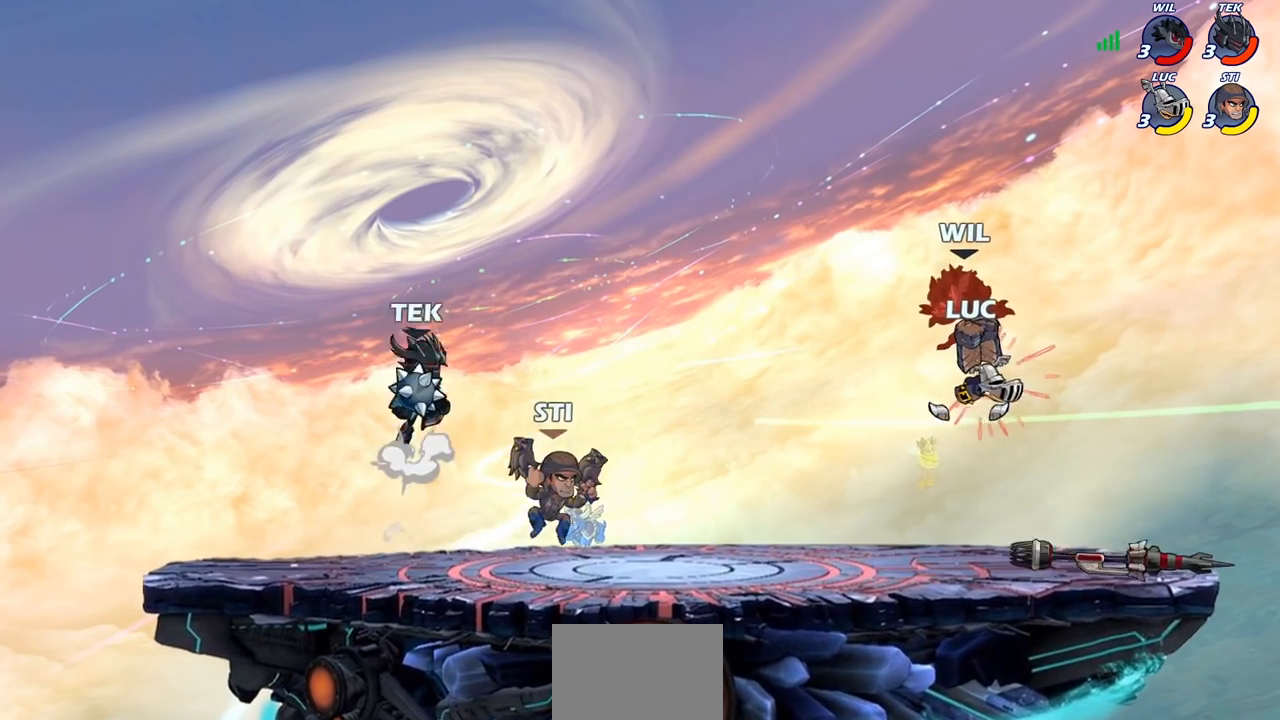
{"buttons": ["CROSS"], "left_stick": "right", "right_stick": "center", "events": [[300, "left_stick", "down"], [417, "left_stick", "right"], [433, "CROSS", "down"]]}
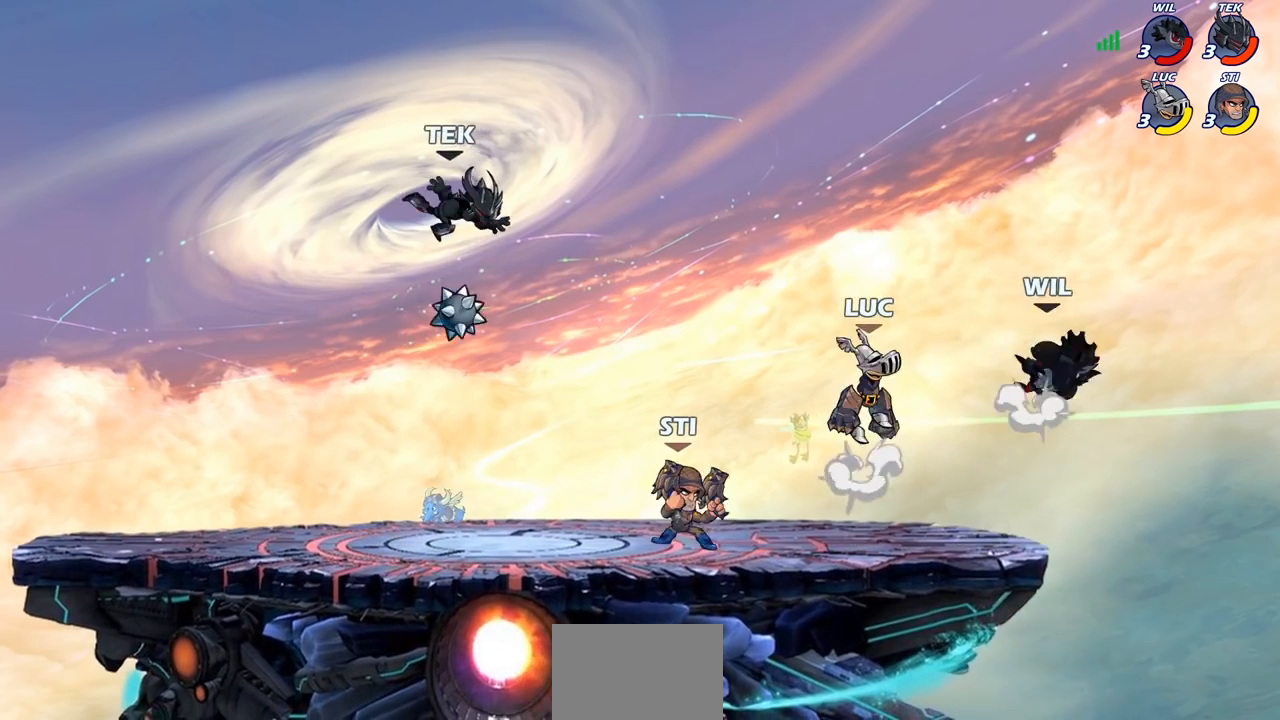
{"buttons": [], "left_stick": "center", "right_stick": "center", "events": [[50, "CROSS", "up"], [150, "left_stick", "down-left"], [283, "CIRCLE", "down"], [300, "left_stick", "left"], [367, "CIRCLE", "up"], [467, "left_stick", "center"]]}
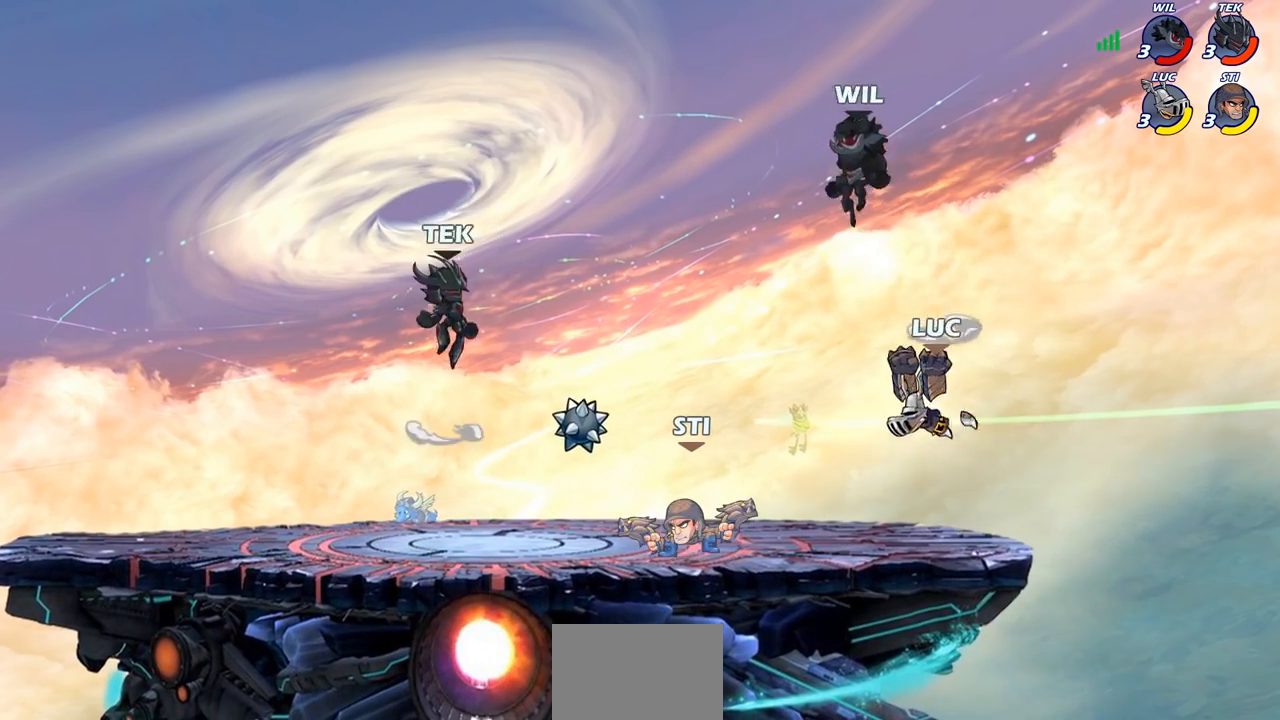
{"buttons": [], "left_stick": "right", "right_stick": "center", "events": [[317, "left_stick", "right"]]}
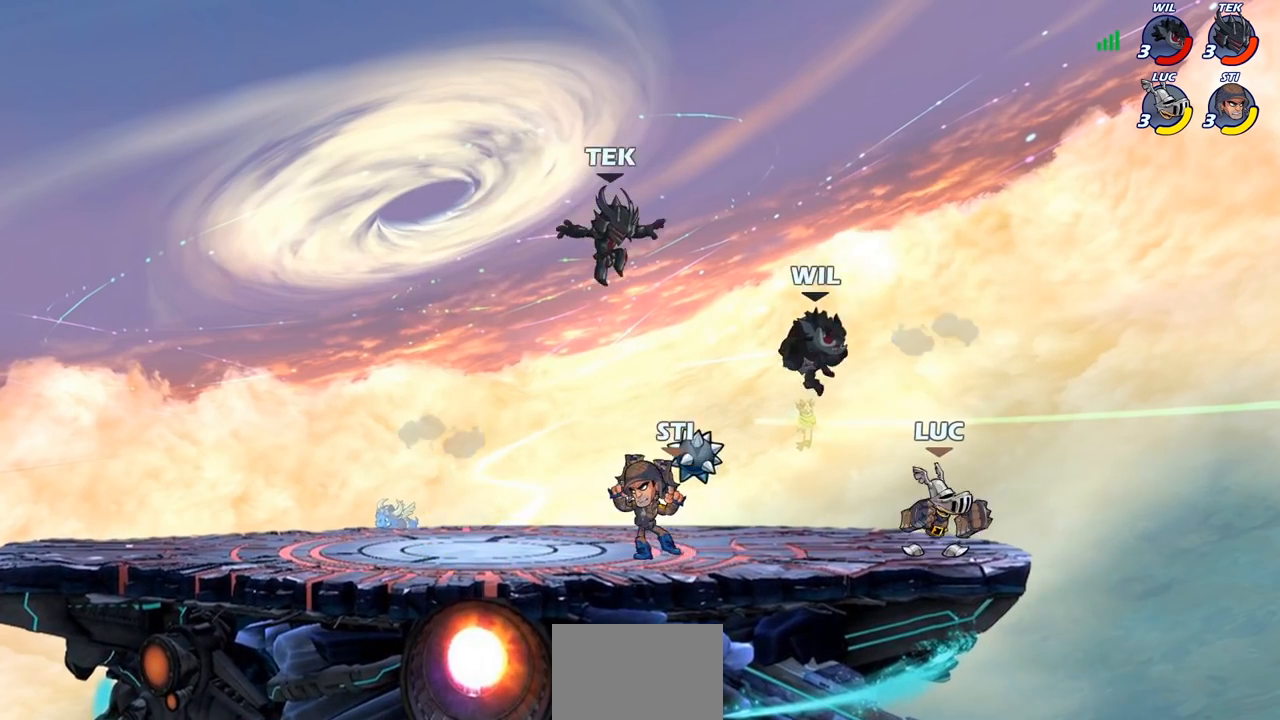
{"buttons": [], "left_stick": "center", "right_stick": "center", "events": [[167, "left_stick", "up-left"], [250, "left_stick", "center"]]}
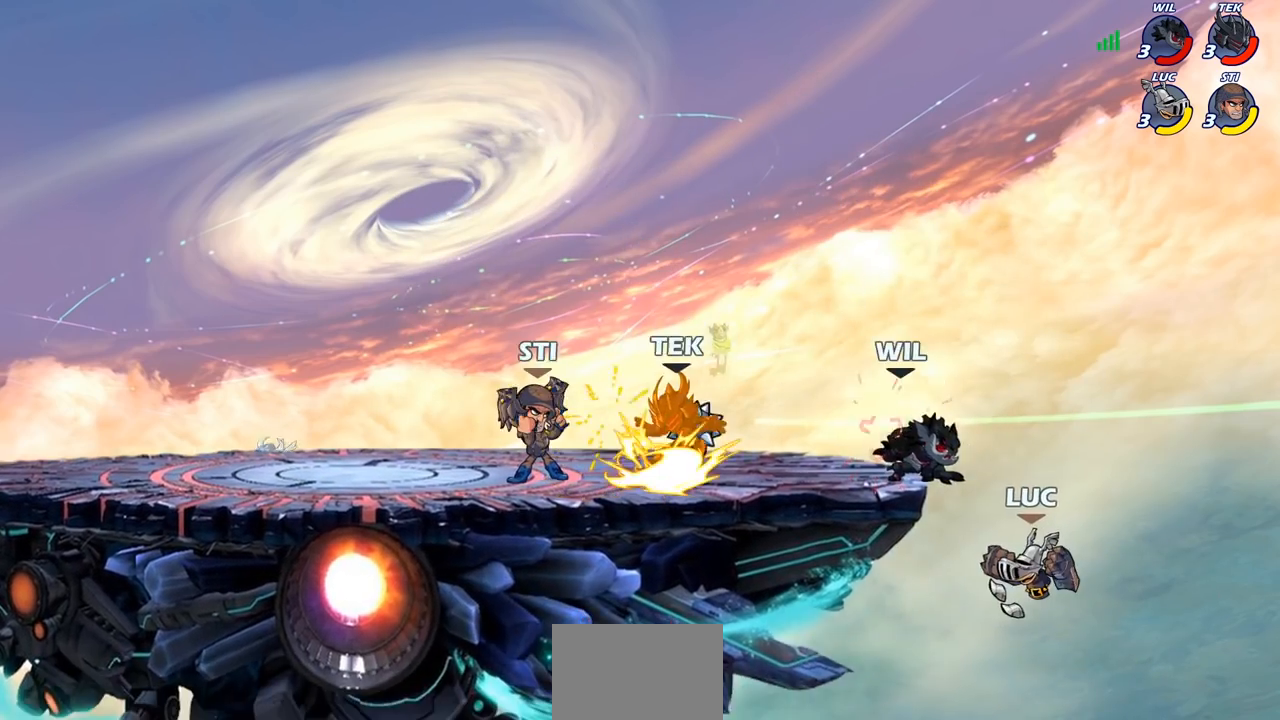
{"buttons": [], "left_stick": "left", "right_stick": "center", "events": [[17, "left_stick", "down-left"], [83, "left_stick", "left"], [183, "CROSS", "down"], [267, "CIRCLE", "down"], [283, "CROSS", "up"], [383, "CIRCLE", "up"]]}
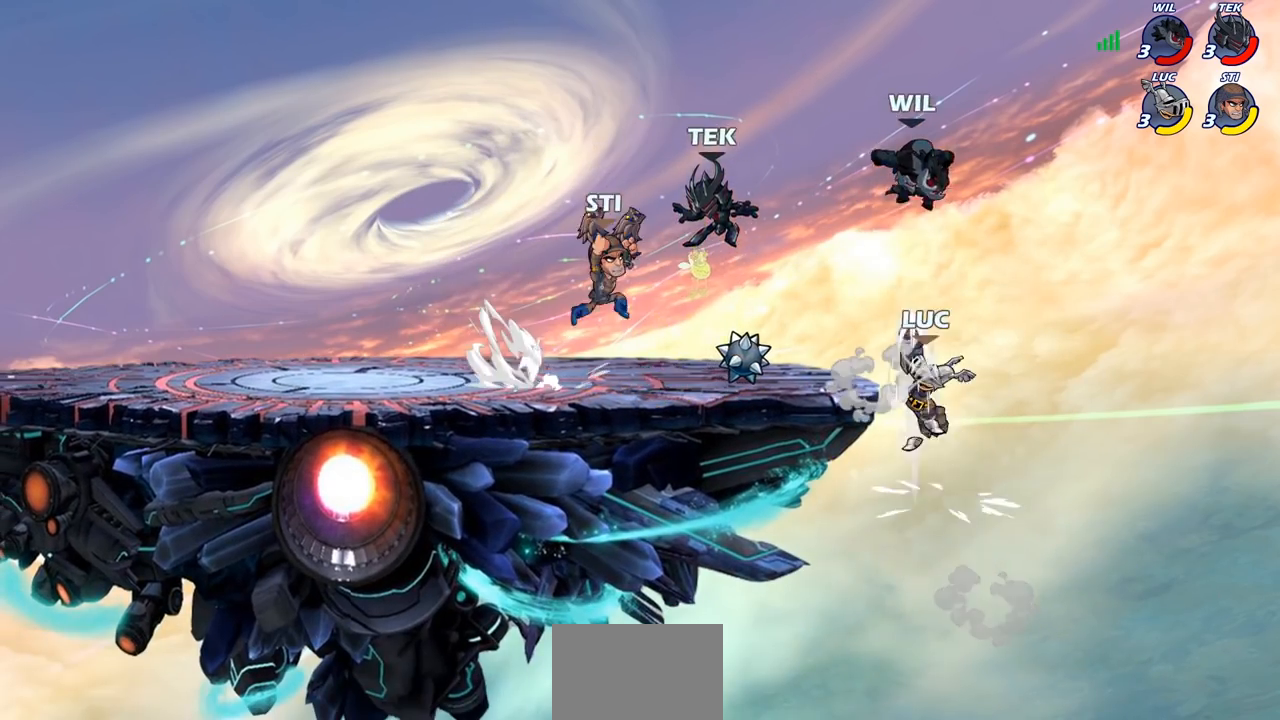
{"buttons": [], "left_stick": "right", "right_stick": "center", "events": [[483, "left_stick", "right"]]}
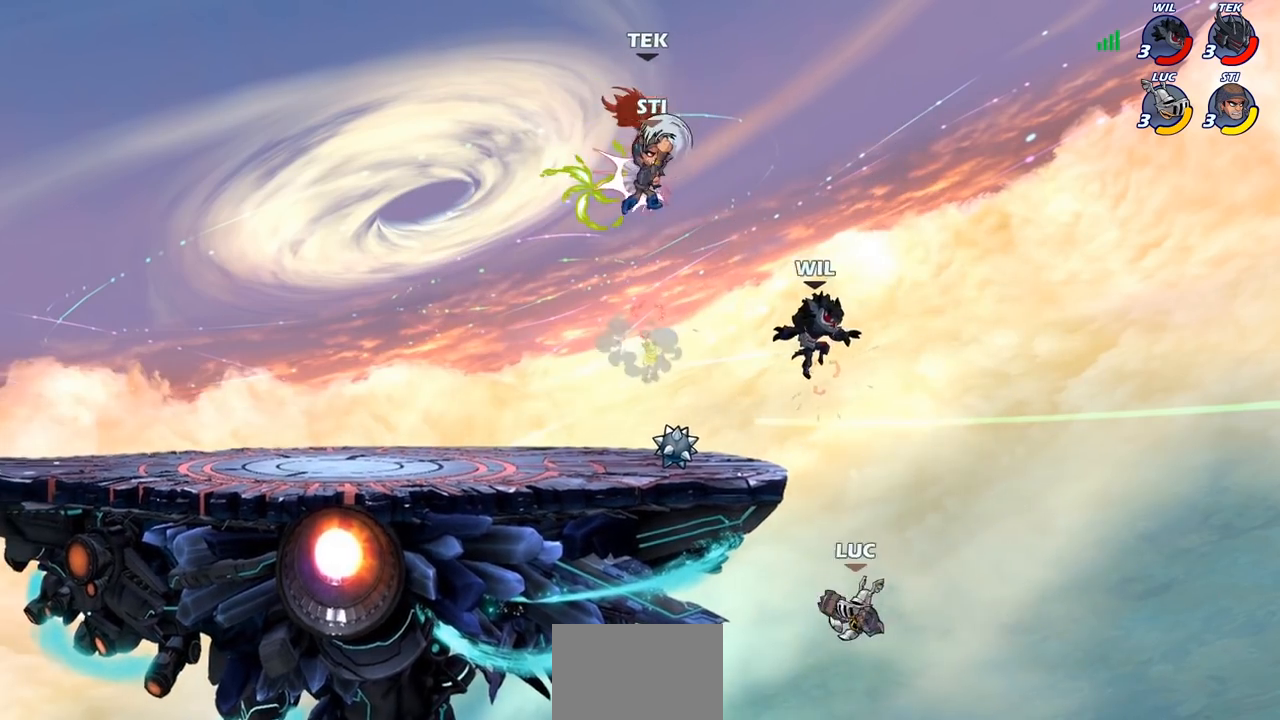
{"buttons": [], "left_stick": "up-left", "right_stick": "center", "events": [[100, "CROSS", "down"], [200, "left_stick", "up-right"], [383, "CROSS", "up"], [400, "left_stick", "up-left"]]}
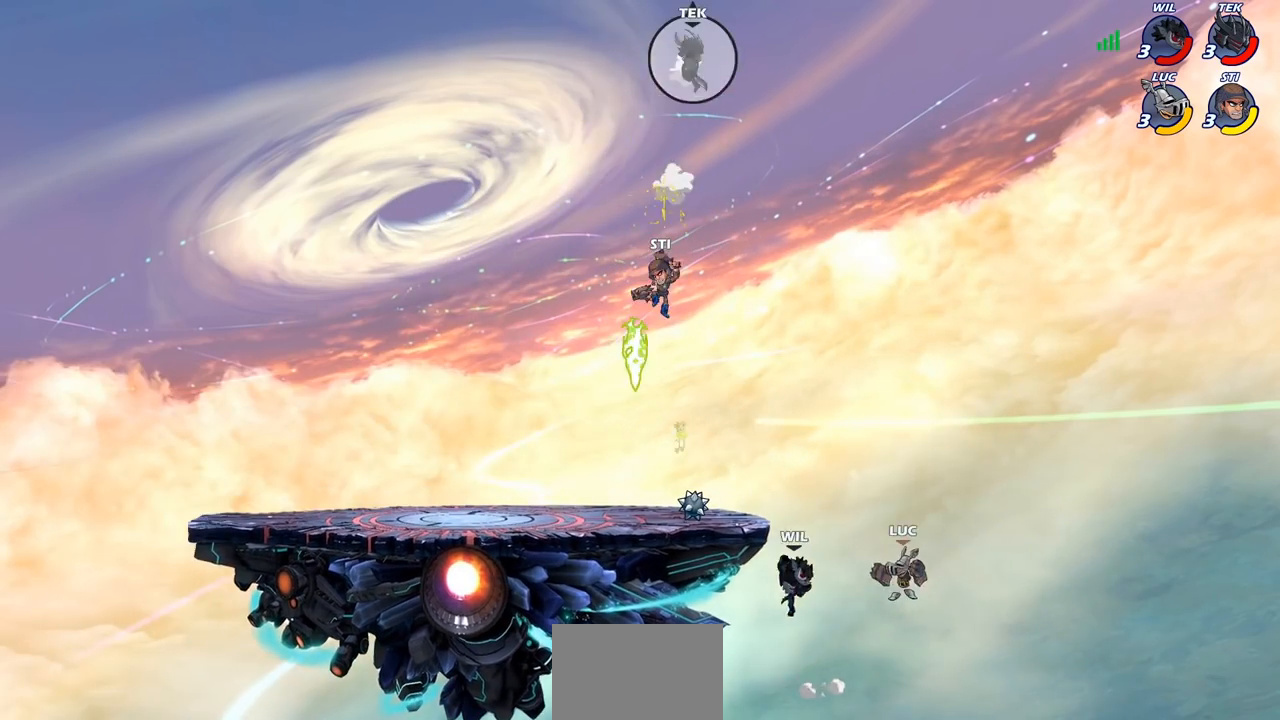
{"buttons": ["R2"], "left_stick": "up-left", "right_stick": "center", "events": [[383, "R2", "down"]]}
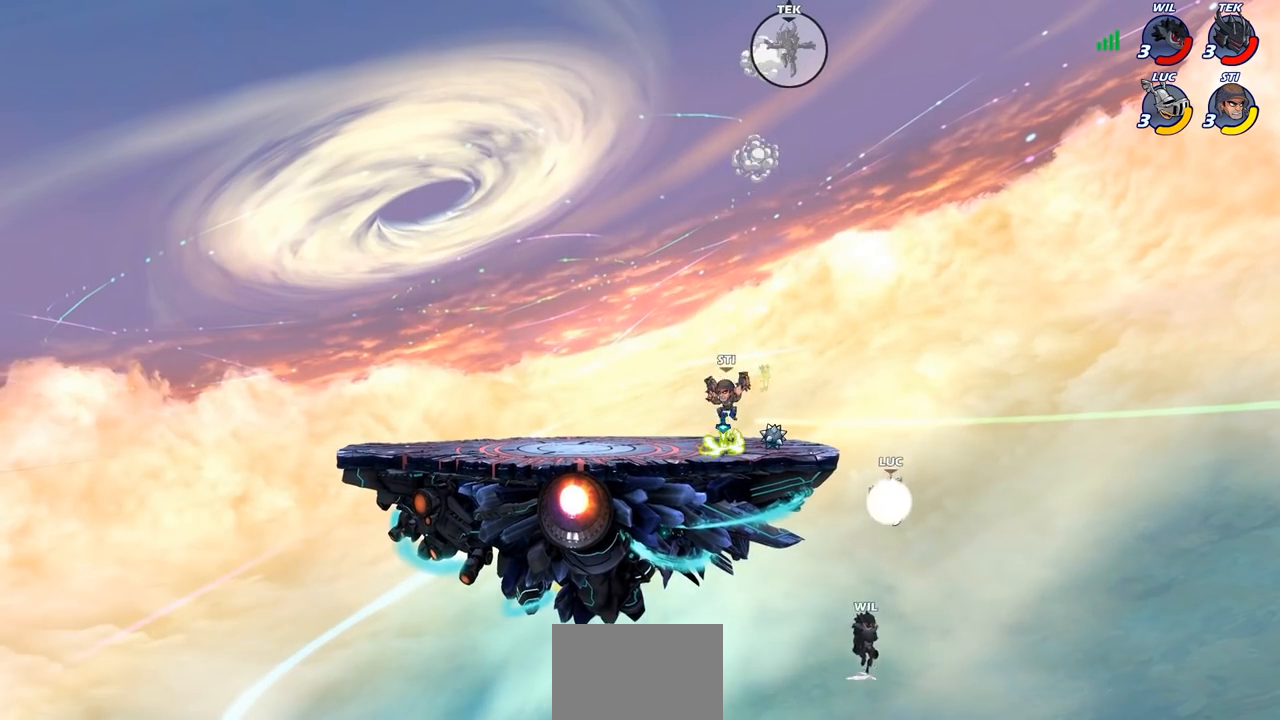
{"buttons": ["CROSS"], "left_stick": "center", "right_stick": "center", "events": [[33, "left_stick", "left"], [217, "R2", "up"], [267, "left_stick", "right"], [350, "left_stick", "left"], [383, "CROSS", "down"], [483, "left_stick", "center"]]}
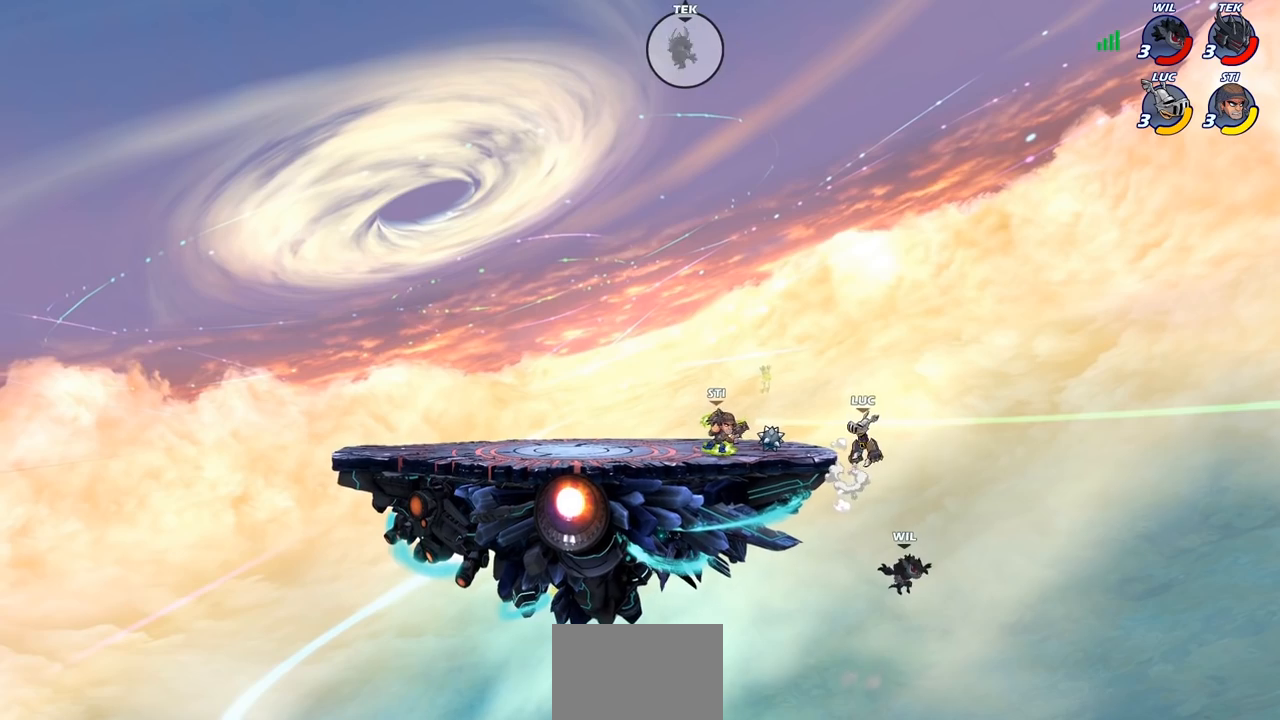
{"buttons": ["CIRCLE"], "left_stick": "down-left", "right_stick": "center", "events": [[83, "CROSS", "up"], [400, "left_stick", "down-left"], [417, "CIRCLE", "down"]]}
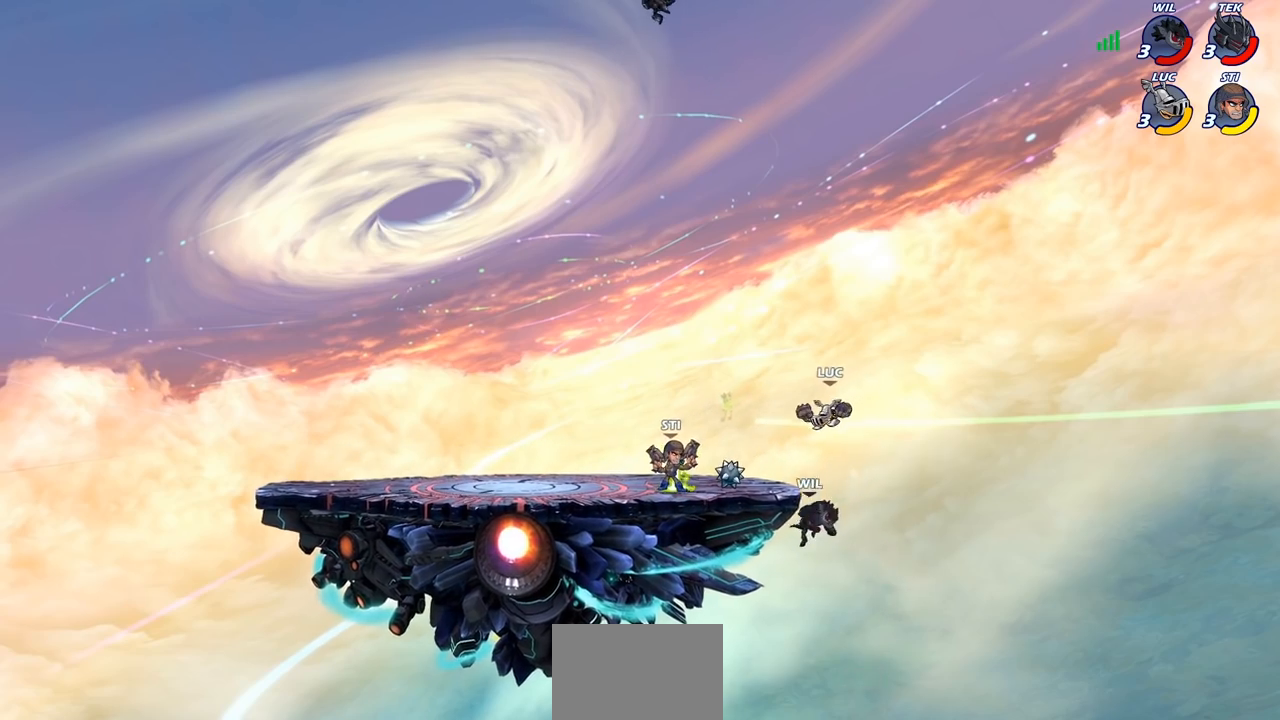
{"buttons": [], "left_stick": "center", "right_stick": "center", "events": [[150, "left_stick", "down"], [383, "CIRCLE", "up"], [417, "left_stick", "center"]]}
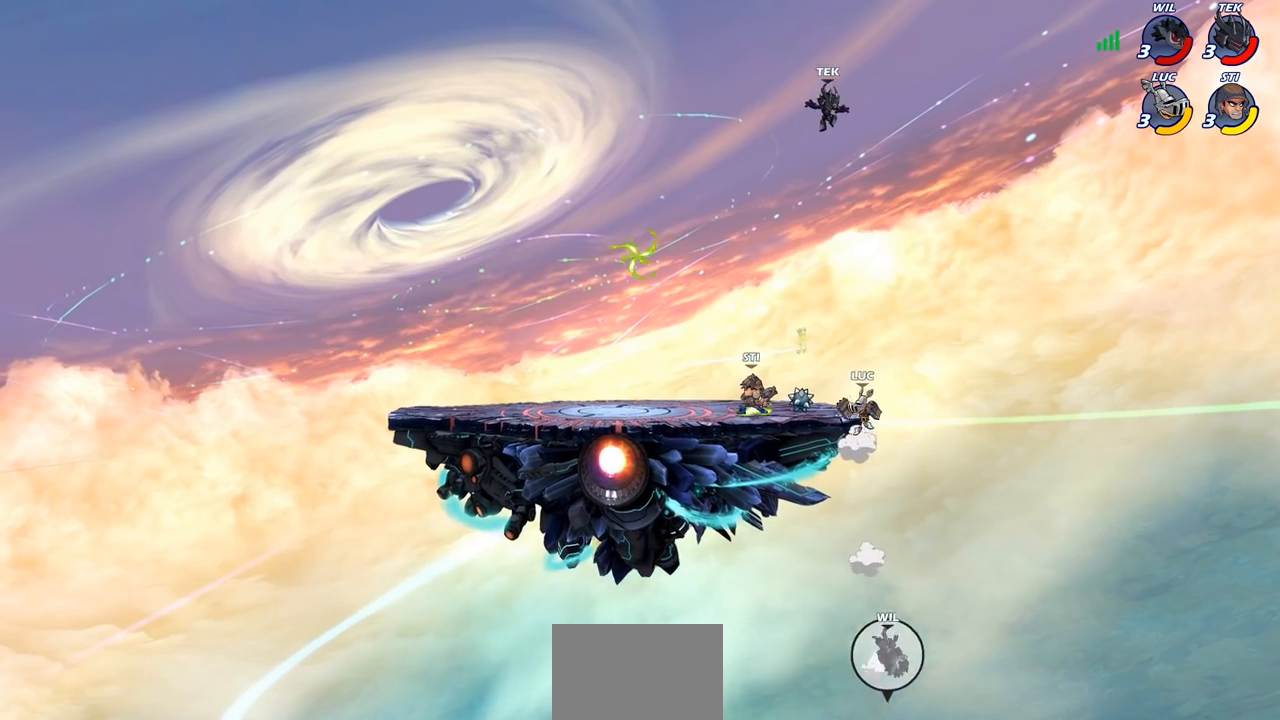
{"buttons": [], "left_stick": "up-left", "right_stick": "center", "events": [[67, "left_stick", "left"], [150, "CROSS", "down"], [200, "CROSS", "up"], [233, "CROSS", "down"], [283, "CROSS", "up"], [333, "left_stick", "up-right"], [483, "left_stick", "up-left"]]}
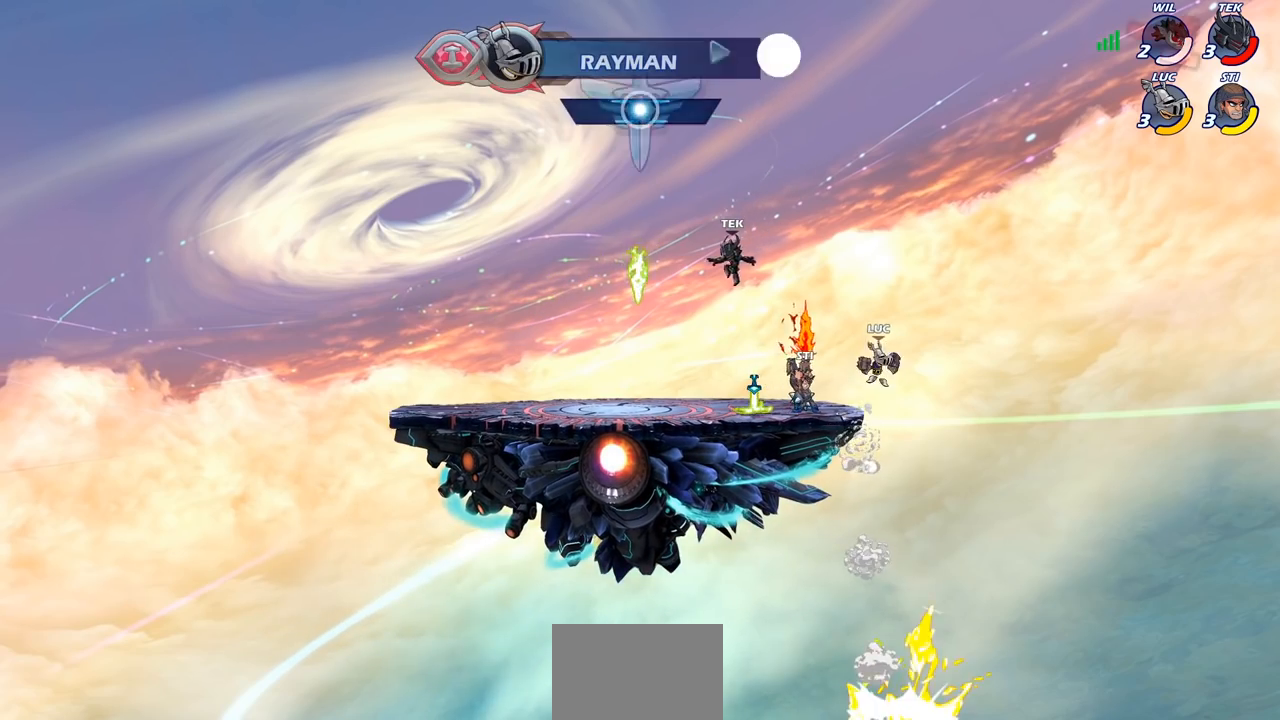
{"buttons": ["R1"], "left_stick": "left", "right_stick": "center", "events": [[17, "left_stick", "left"], [67, "CROSS", "down"], [233, "CROSS", "up"], [350, "left_stick", "down-left"], [450, "left_stick", "left"], [483, "R1", "down"]]}
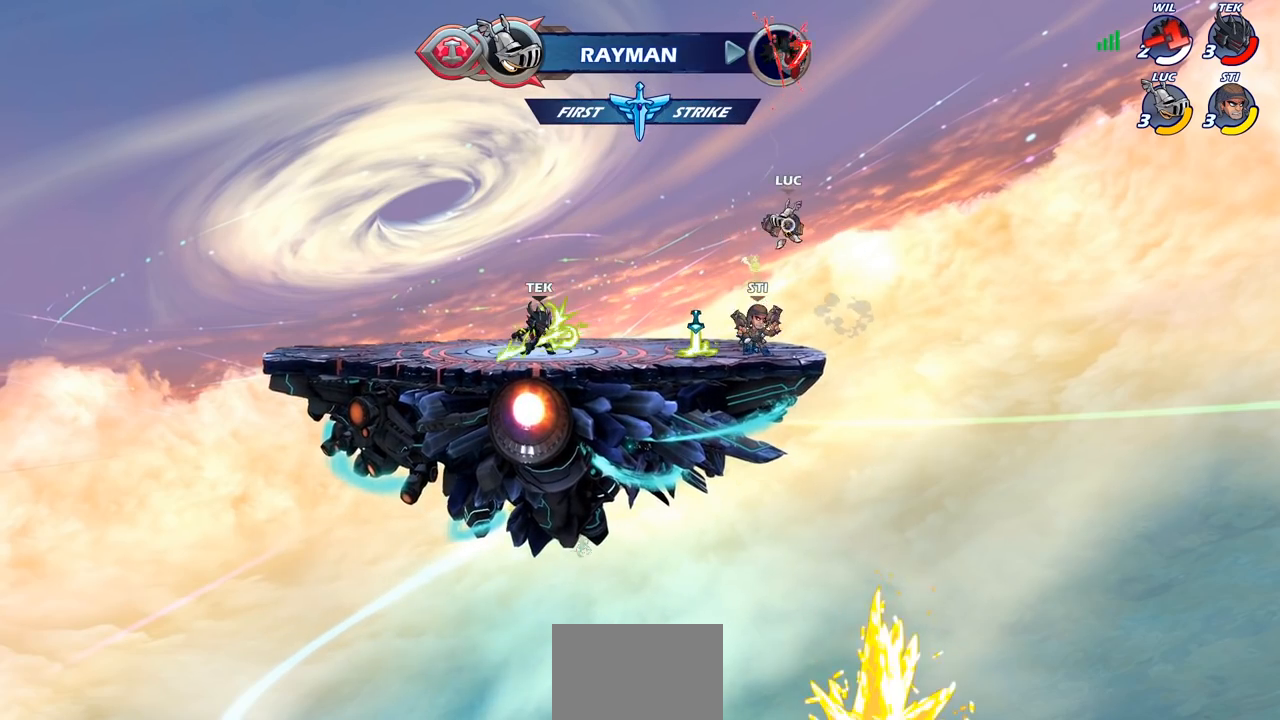
{"buttons": [], "left_stick": "left", "right_stick": "center", "events": [[33, "R1", "up"], [67, "left_stick", "center"], [350, "left_stick", "left"]]}
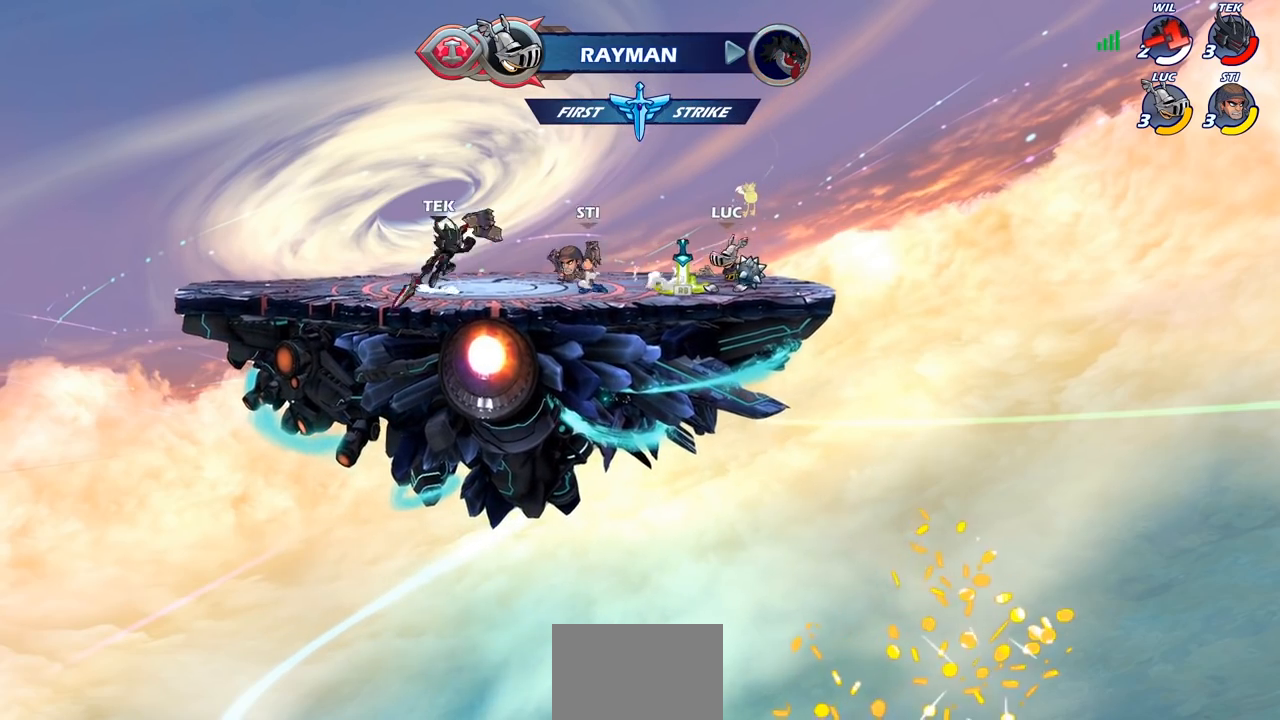
{"buttons": [], "left_stick": "up-left", "right_stick": "center", "events": [[50, "R1", "down"], [83, "CROSS", "down"], [83, "left_stick", "up-left"], [167, "R1", "up"], [217, "CROSS", "up"], [300, "CROSS", "down"], [433, "CROSS", "up"]]}
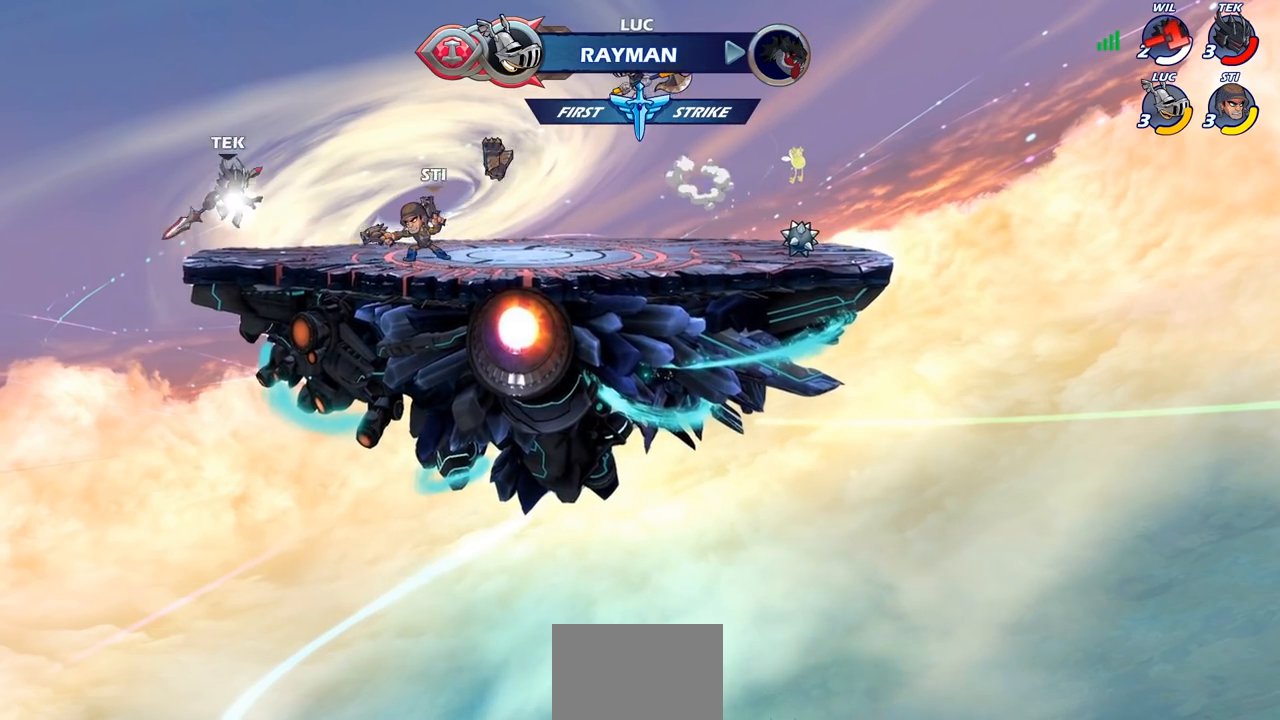
{"buttons": [], "left_stick": "center", "right_stick": "center", "events": [[83, "left_stick", "down-left"], [250, "R1", "down"], [317, "R1", "up"], [333, "left_stick", "center"]]}
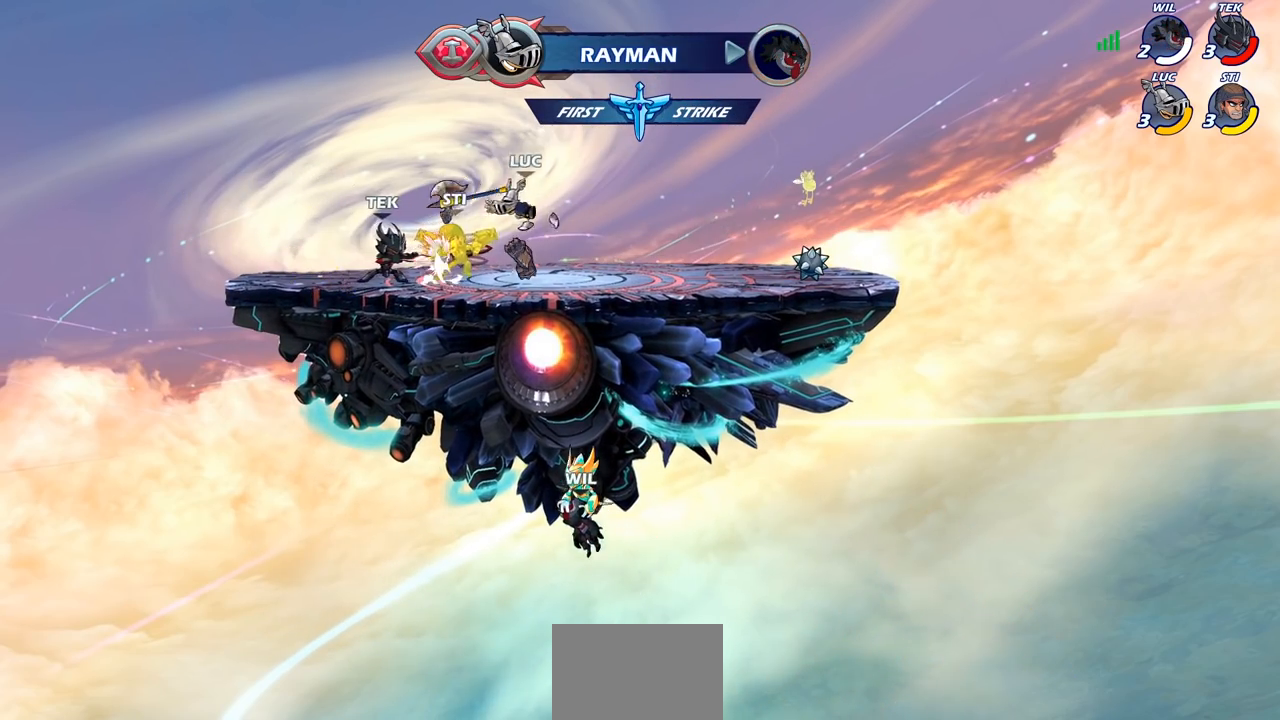
{"buttons": ["CROSS"], "left_stick": "left", "right_stick": "center", "events": [[233, "R1", "down"], [267, "CROSS", "down"], [333, "left_stick", "left"], [350, "R1", "up"], [383, "CROSS", "up"], [483, "CROSS", "down"]]}
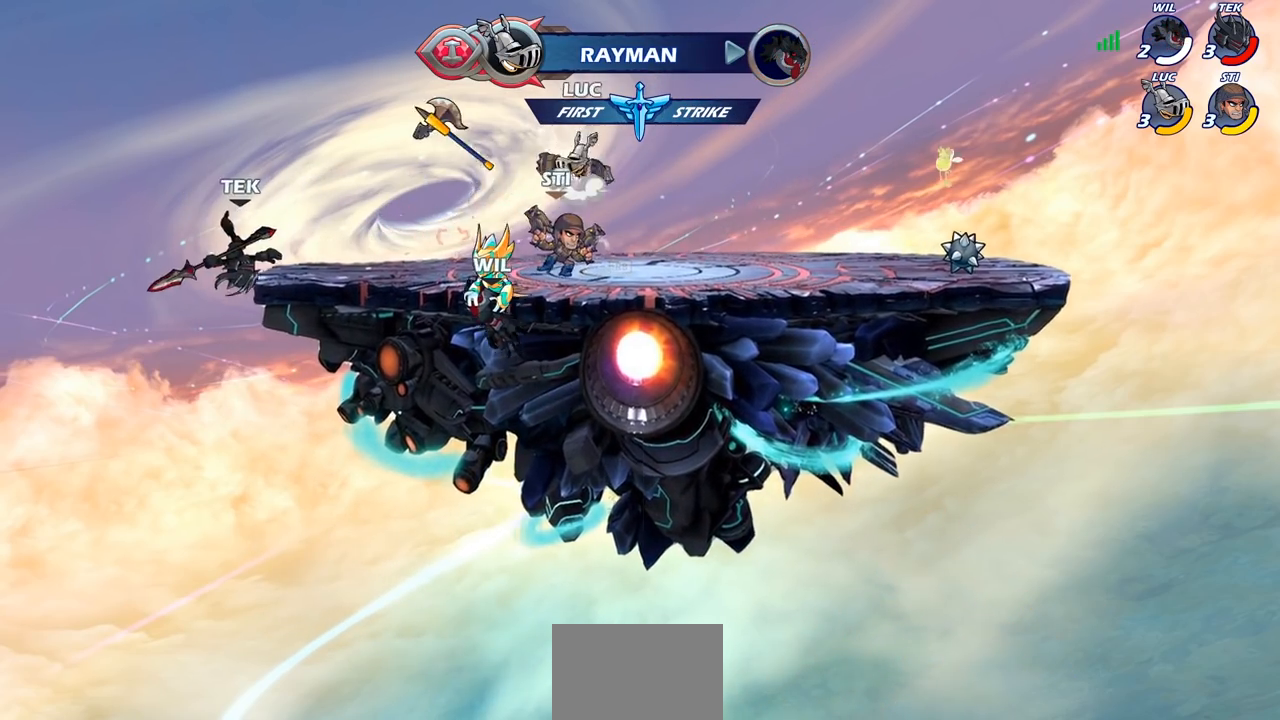
{"buttons": [], "left_stick": "down-left", "right_stick": "center", "events": [[100, "left_stick", "up-left"], [133, "CROSS", "up"], [300, "left_stick", "down-left"]]}
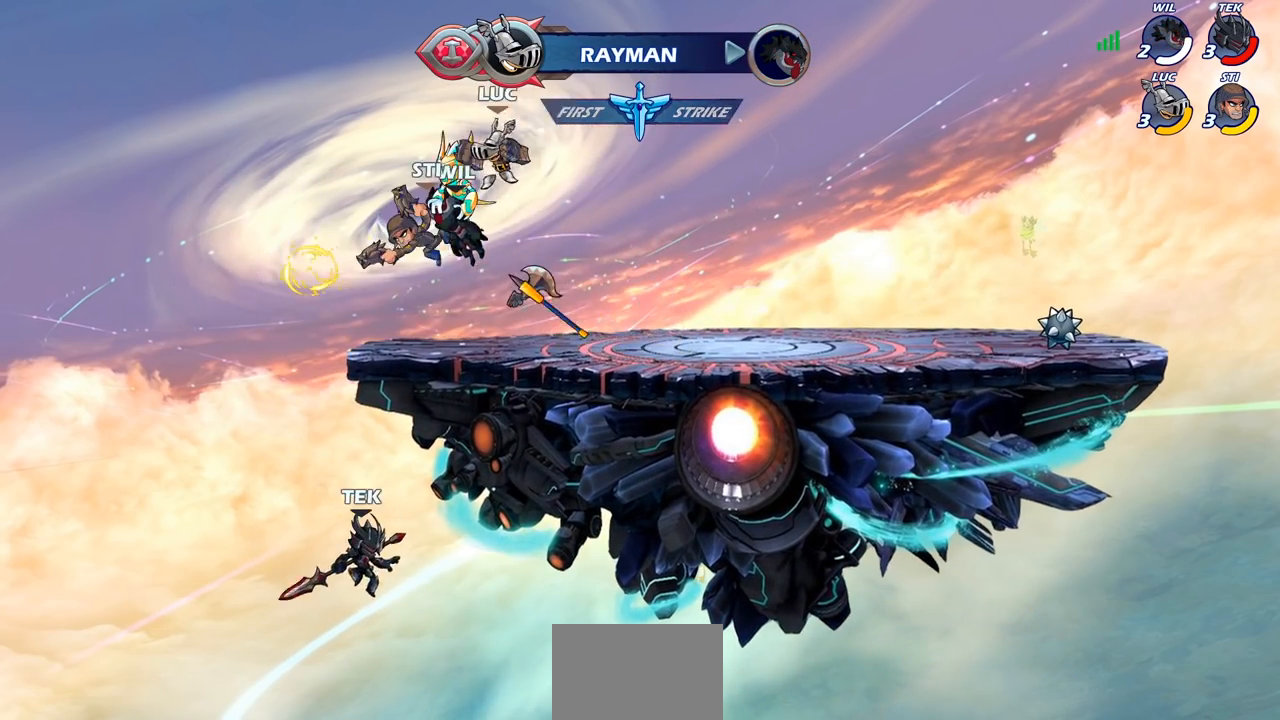
{"buttons": [], "left_stick": "left", "right_stick": "center", "events": [[117, "R2", "down"], [133, "CIRCLE", "down"], [217, "CIRCLE", "up"], [217, "R2", "up"], [250, "left_stick", "center"], [400, "left_stick", "left"]]}
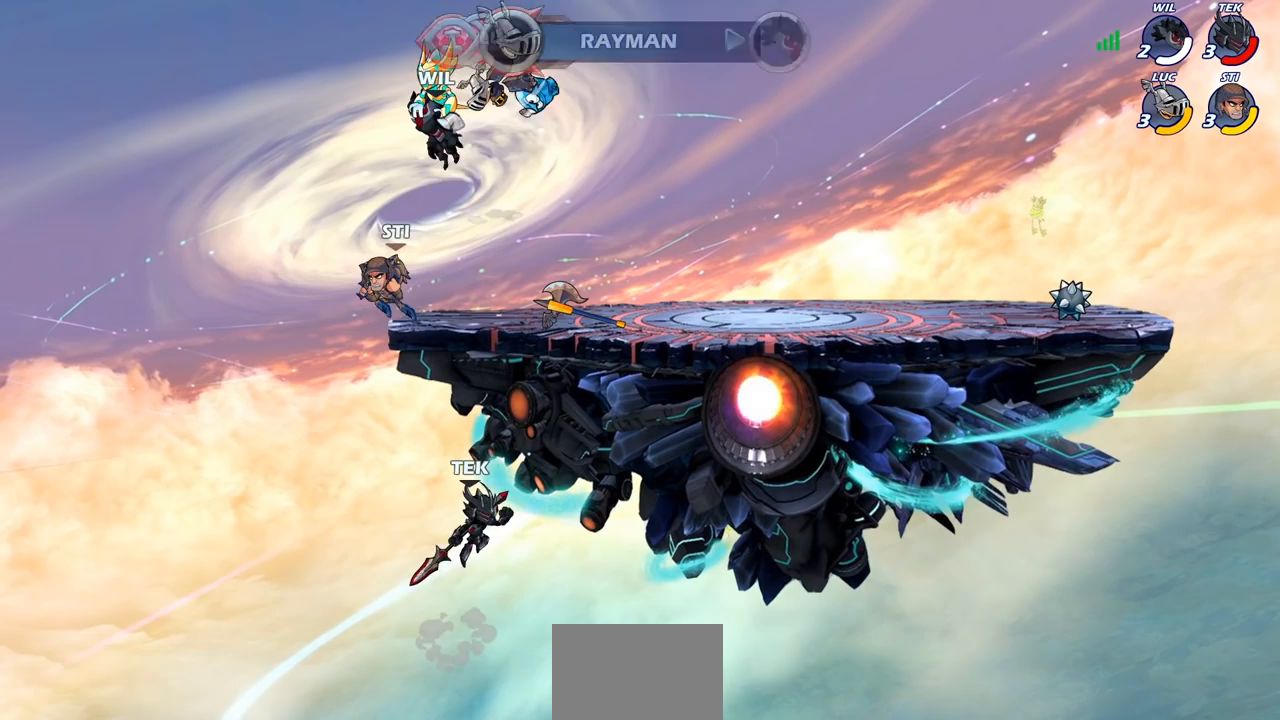
{"buttons": [], "left_stick": "center", "right_stick": "center", "events": [[33, "left_stick", "center"]]}
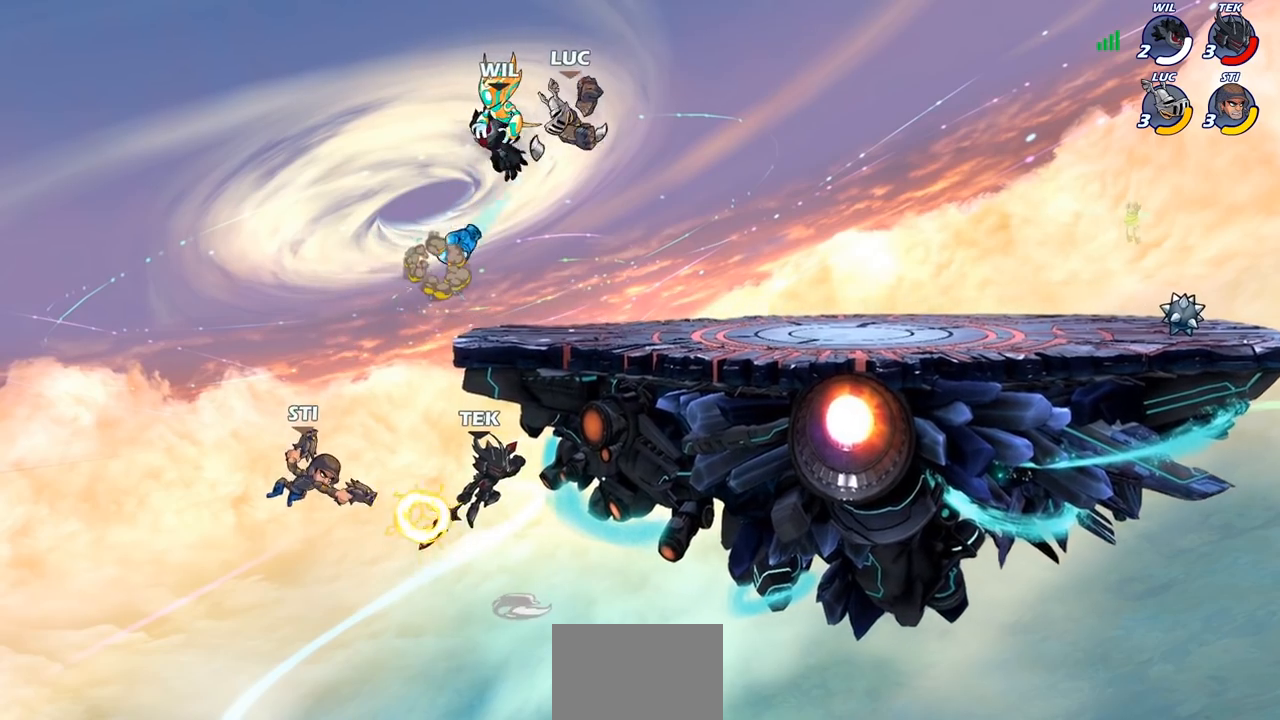
{"buttons": ["CIRCLE"], "left_stick": "down-left", "right_stick": "center", "events": [[300, "CROSS", "down"], [317, "left_stick", "left"], [400, "left_stick", "down-left"], [433, "CIRCLE", "down"], [433, "CROSS", "up"]]}
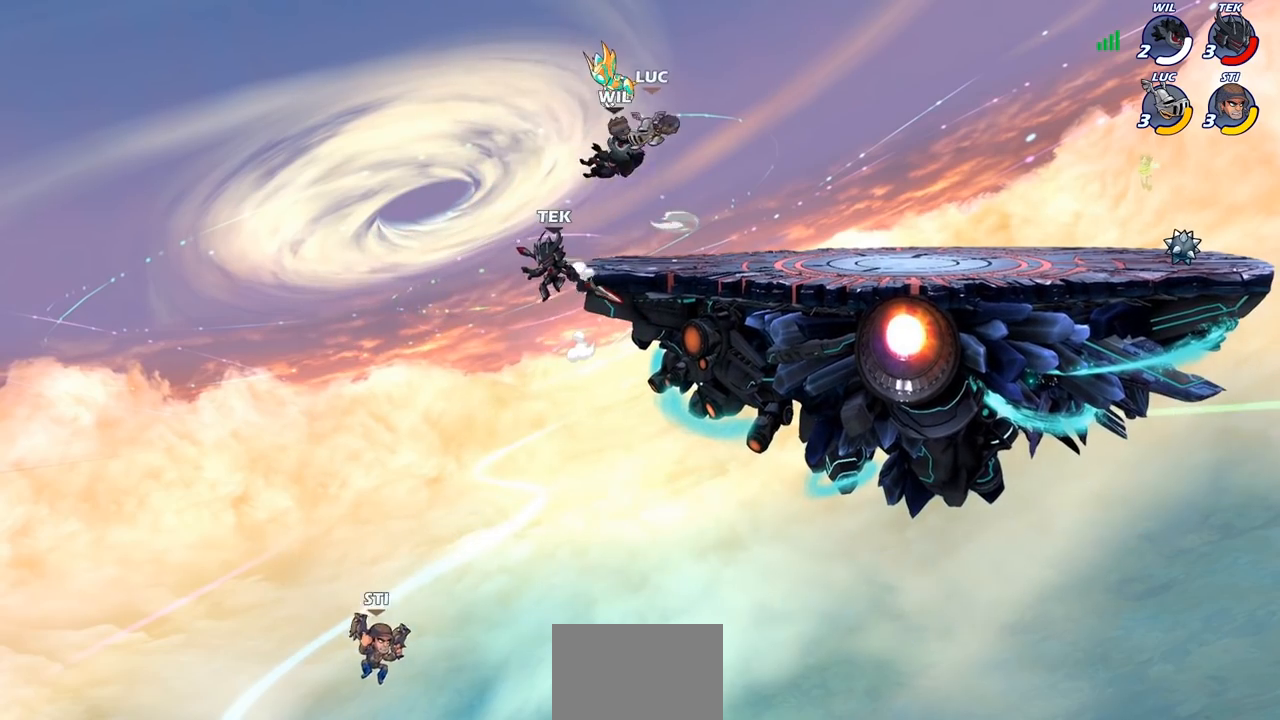
{"buttons": ["CIRCLE"], "left_stick": "left", "right_stick": "center", "events": [[317, "L3", "down"], [433, "L3", "up"], [433, "left_stick", "left"]]}
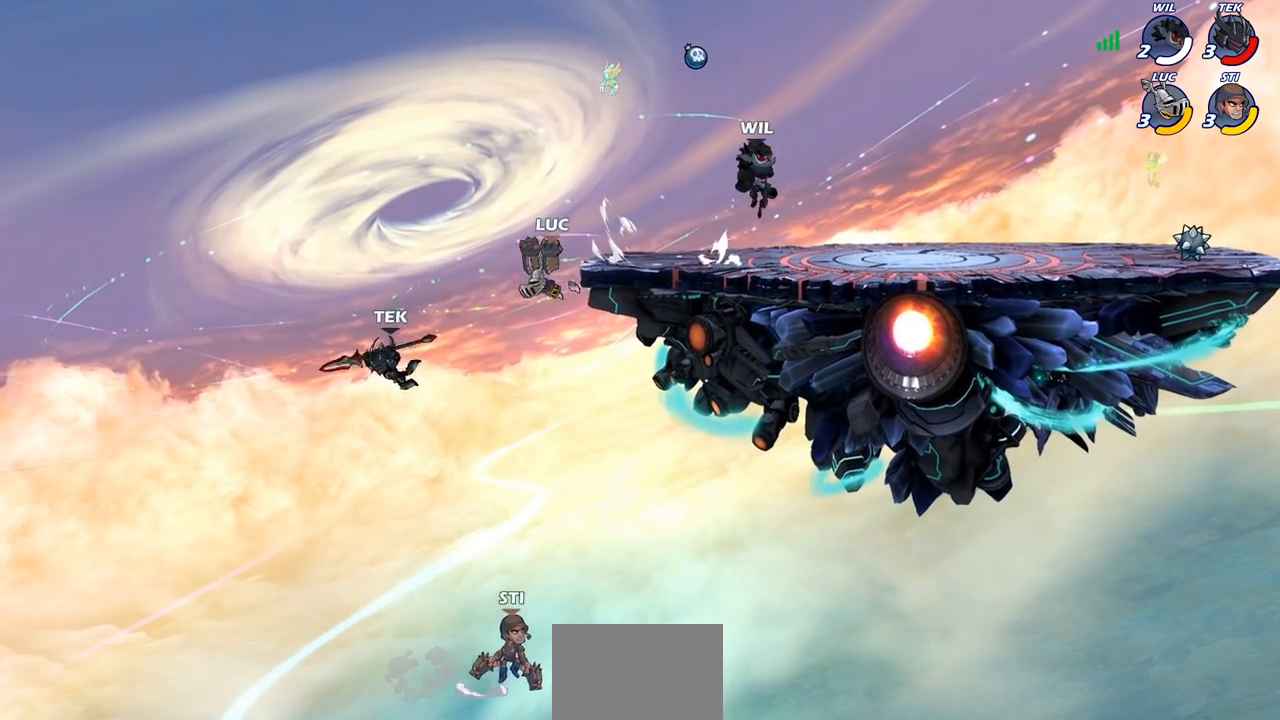
{"buttons": ["CIRCLE"], "left_stick": "center", "right_stick": "center", "events": [[33, "CIRCLE", "up"], [100, "left_stick", "center"], [467, "CIRCLE", "down"]]}
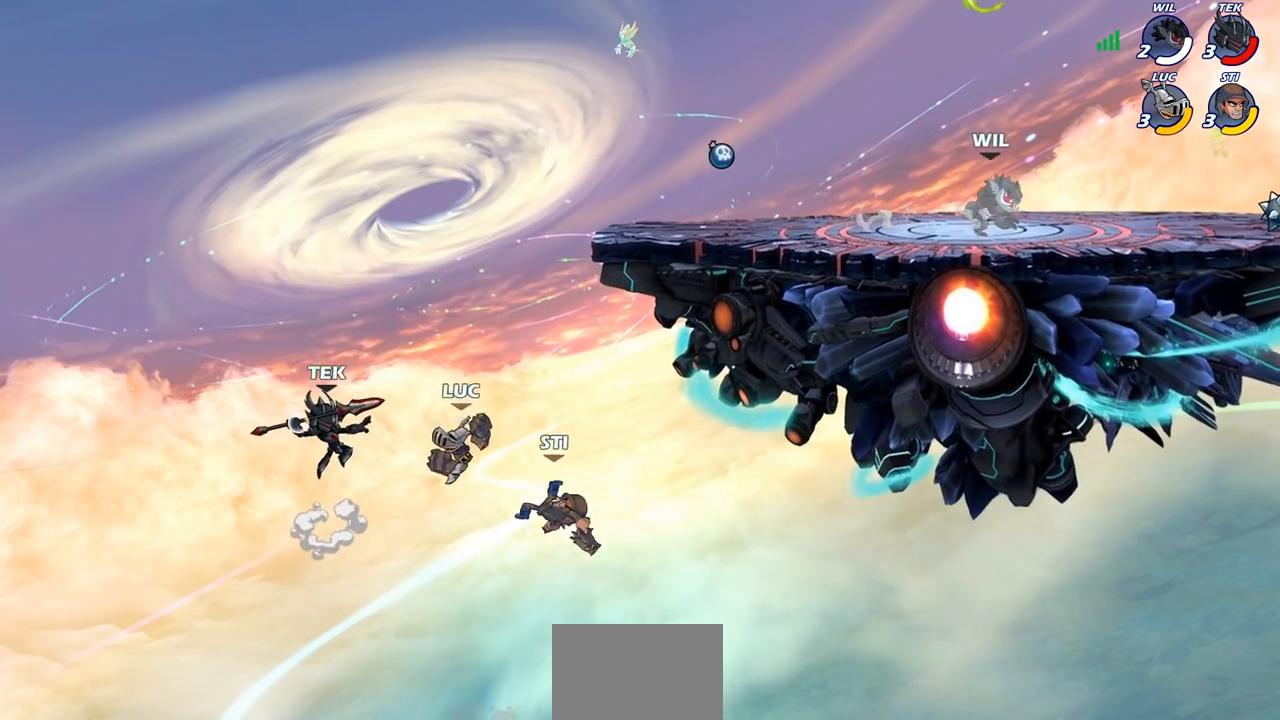
{"buttons": [], "left_stick": "up-right", "right_stick": "center", "events": [[50, "CIRCLE", "up"], [117, "left_stick", "left"], [183, "left_stick", "right"], [500, "left_stick", "up-right"]]}